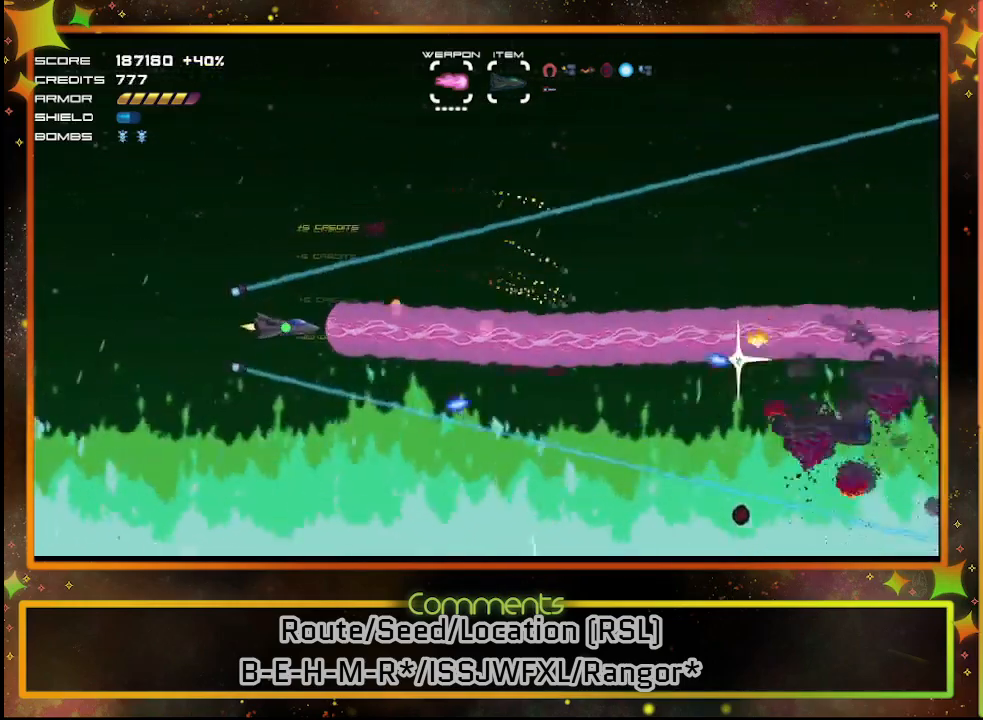
Gameplay with a controller (PlayStation layout); each line is a JSON object with the inputs held at the frame after it. "events" lists button and stick changes between this image and that frame as [ms after this image, input, new state], when the widget could be followed in between. Not read: R3 right_stick.
{"buttons": ["SQUARE"], "left_stick": "center", "events": []}
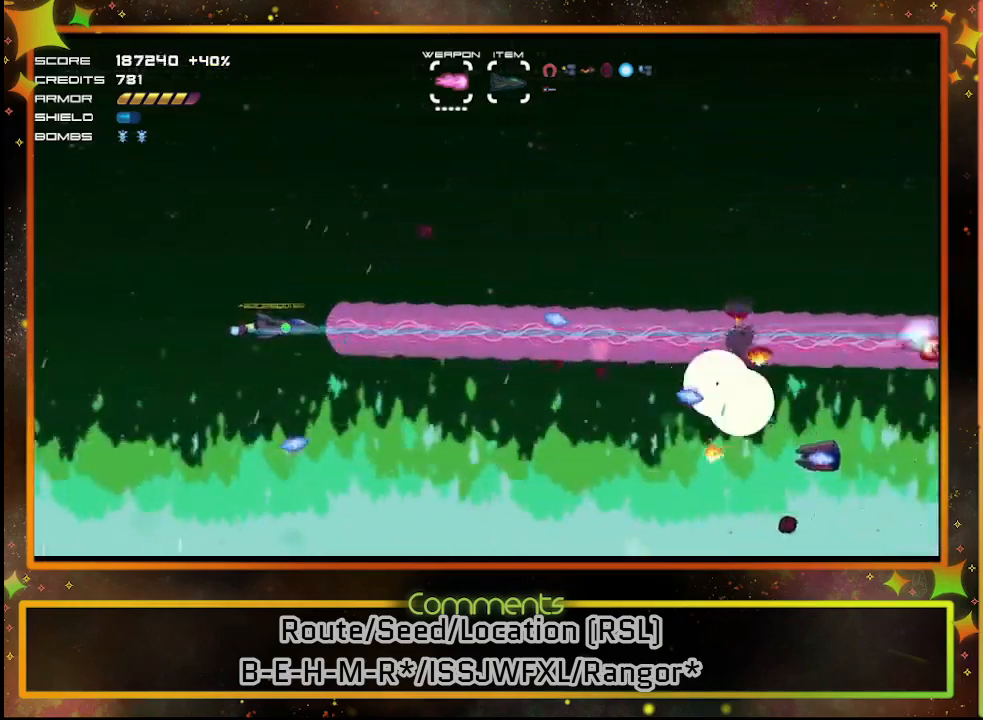
{"buttons": ["SQUARE"], "left_stick": "center", "events": [[250, "DPAD_DOWN", "down"], [450, "DPAD_DOWN", "up"]]}
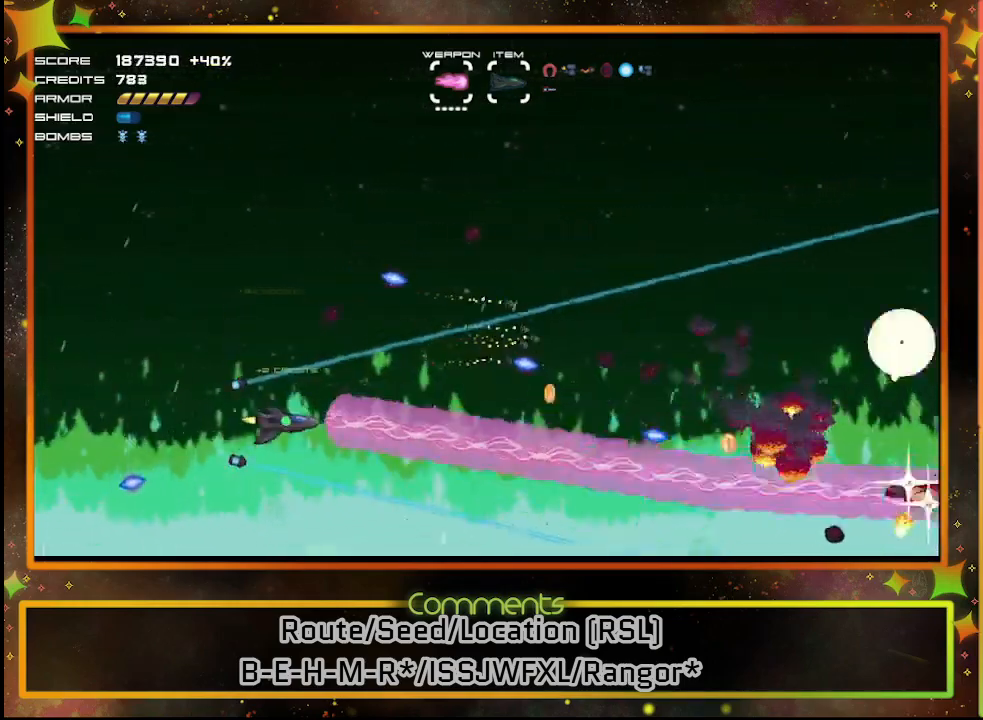
{"buttons": ["SQUARE"], "left_stick": "center", "events": [[317, "DPAD_DOWN", "down"], [433, "DPAD_DOWN", "up"]]}
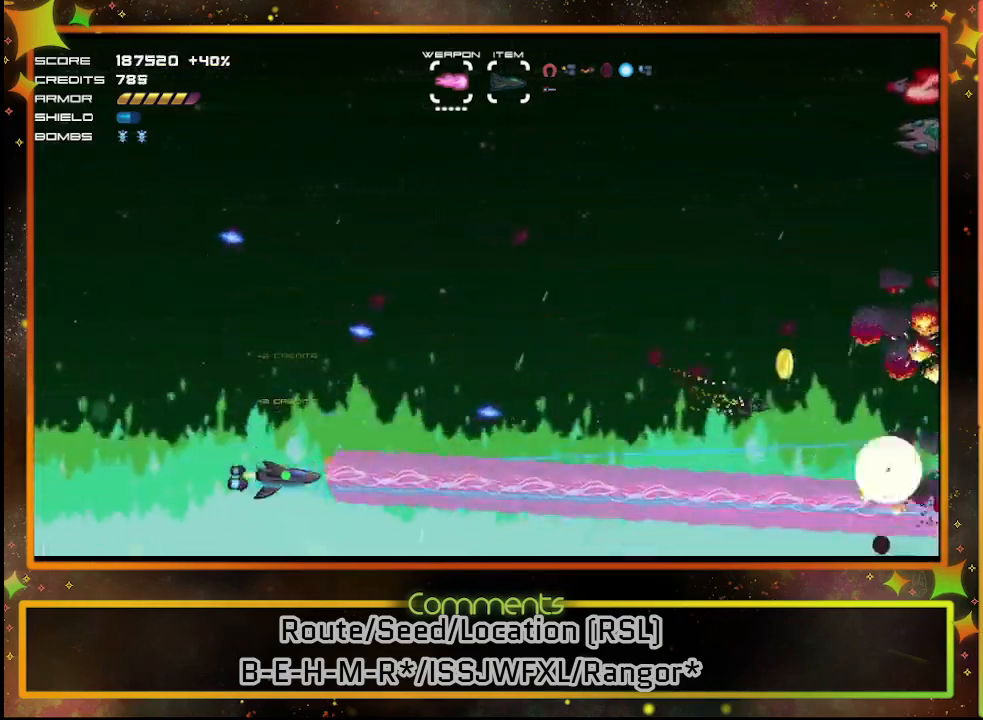
{"buttons": ["SQUARE", "DPAD_UP"], "left_stick": "center", "events": [[67, "DPAD_DOWN", "down"], [67, "DPAD_RIGHT", "down"], [167, "DPAD_DOWN", "up"], [400, "DPAD_UP", "down"], [433, "DPAD_RIGHT", "up"]]}
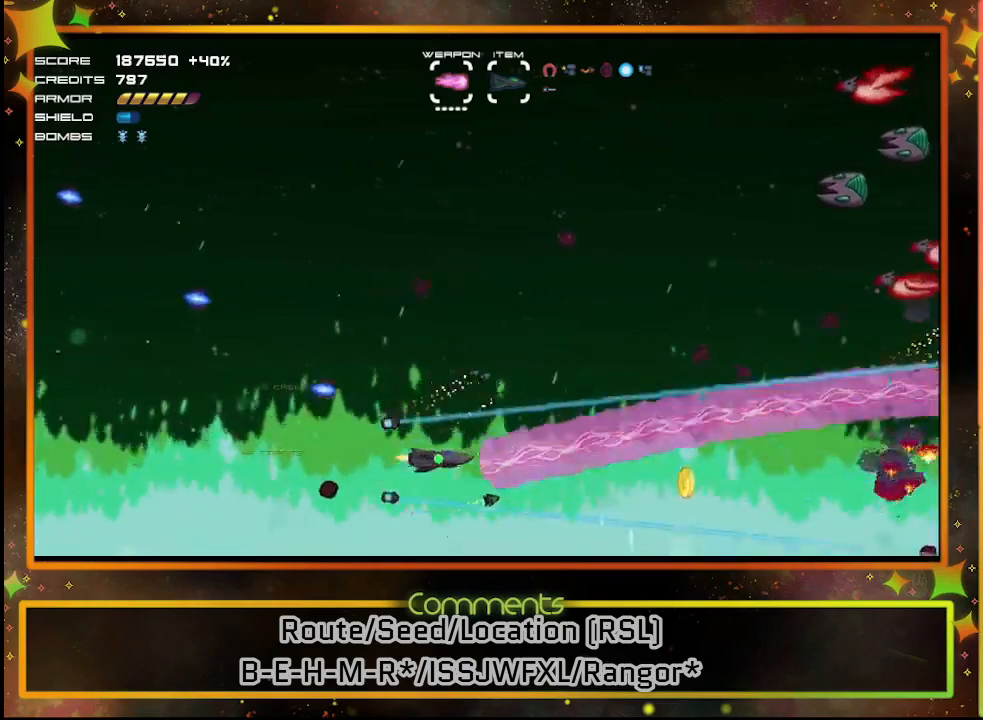
{"buttons": ["SQUARE", "DPAD_UP"], "left_stick": "center", "events": []}
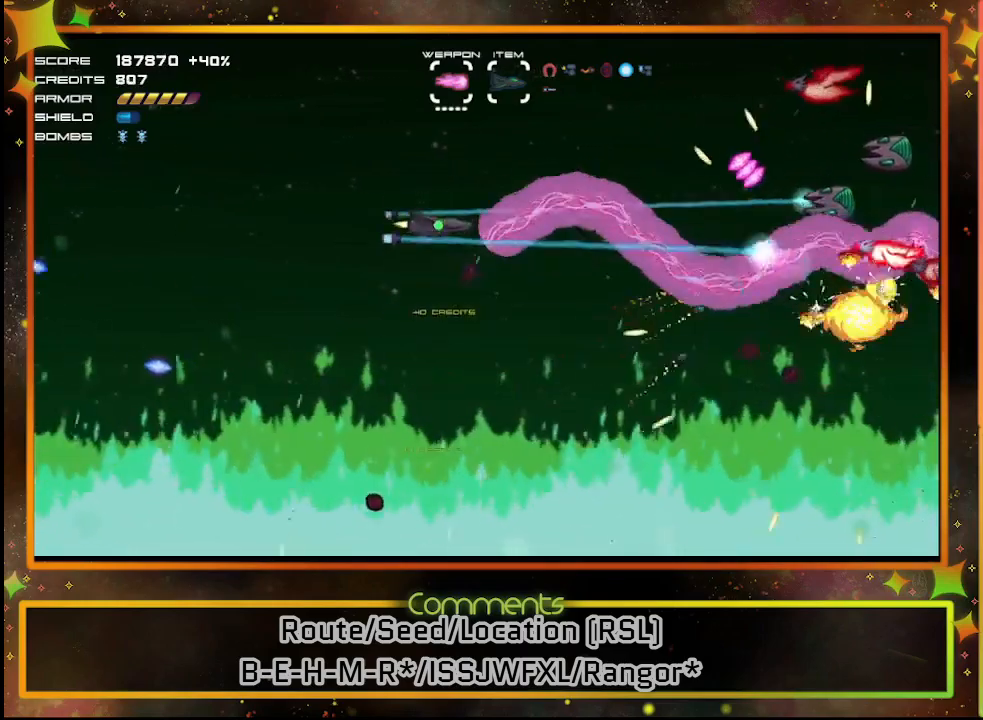
{"buttons": ["SQUARE", "DPAD_UP"], "left_stick": "center", "events": [[117, "DPAD_UP", "up"], [450, "DPAD_UP", "down"]]}
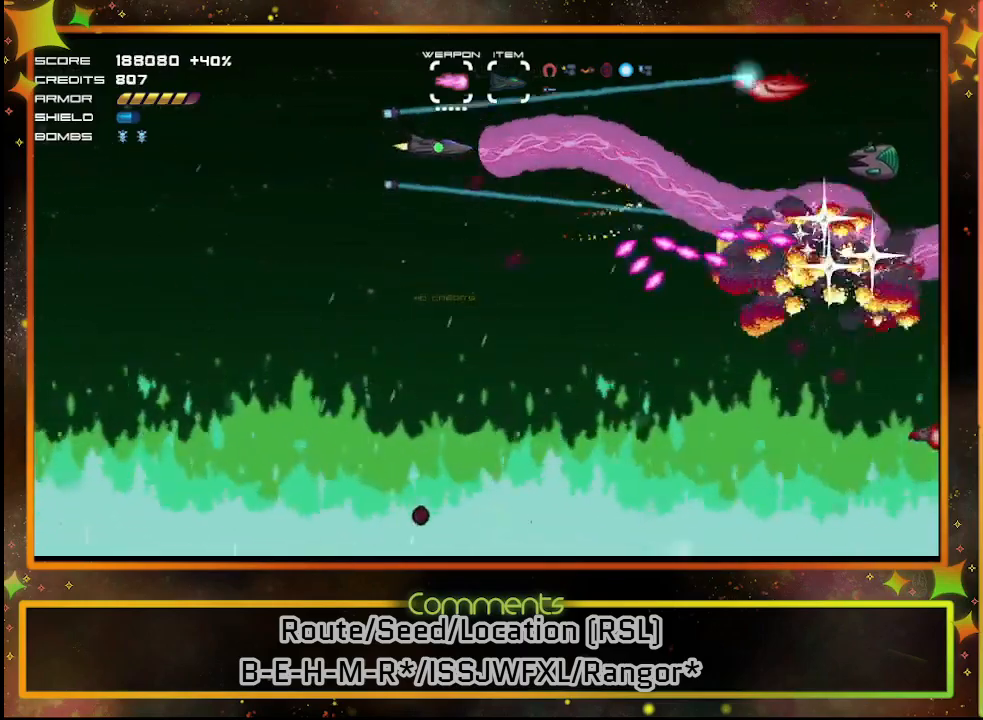
{"buttons": ["SQUARE", "DPAD_LEFT"], "left_stick": "center", "events": [[183, "DPAD_UP", "up"], [317, "DPAD_LEFT", "down"]]}
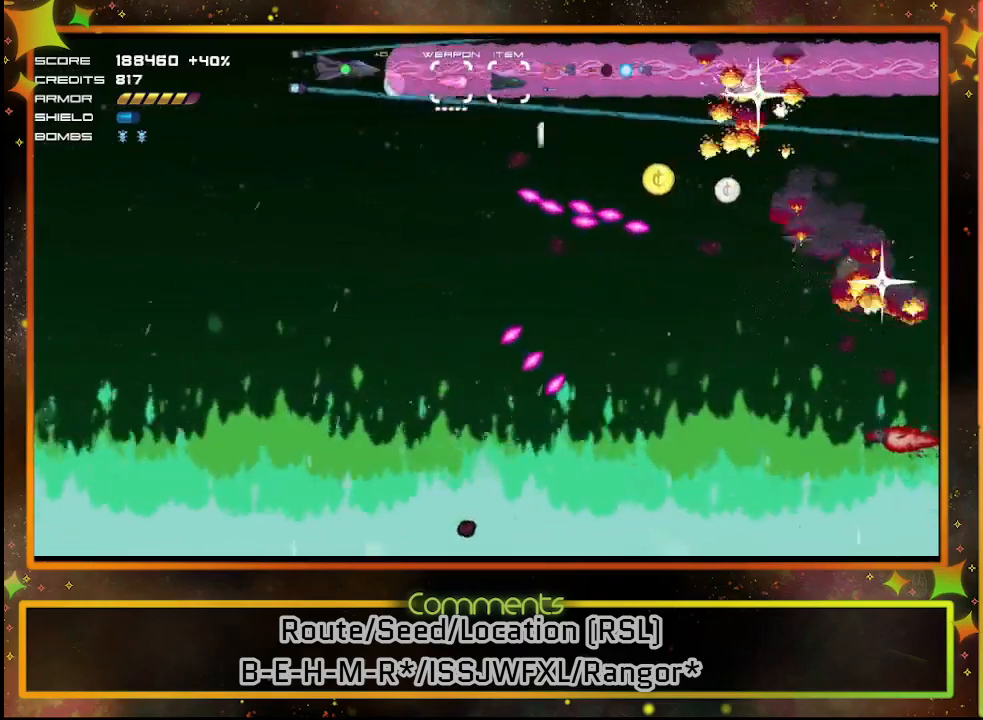
{"buttons": ["SQUARE", "DPAD_DOWN"], "left_stick": "center", "events": [[50, "DPAD_DOWN", "down"], [417, "DPAD_LEFT", "up"]]}
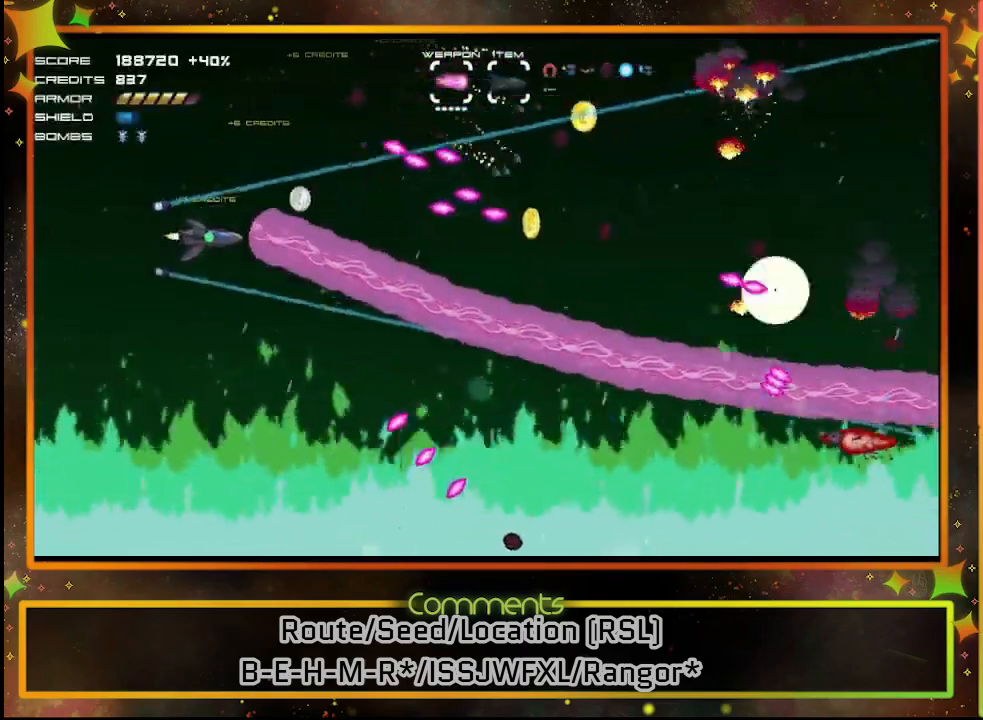
{"buttons": ["SQUARE", "DPAD_DOWN"], "left_stick": "center", "events": [[233, "DPAD_DOWN", "up"], [433, "DPAD_DOWN", "down"]]}
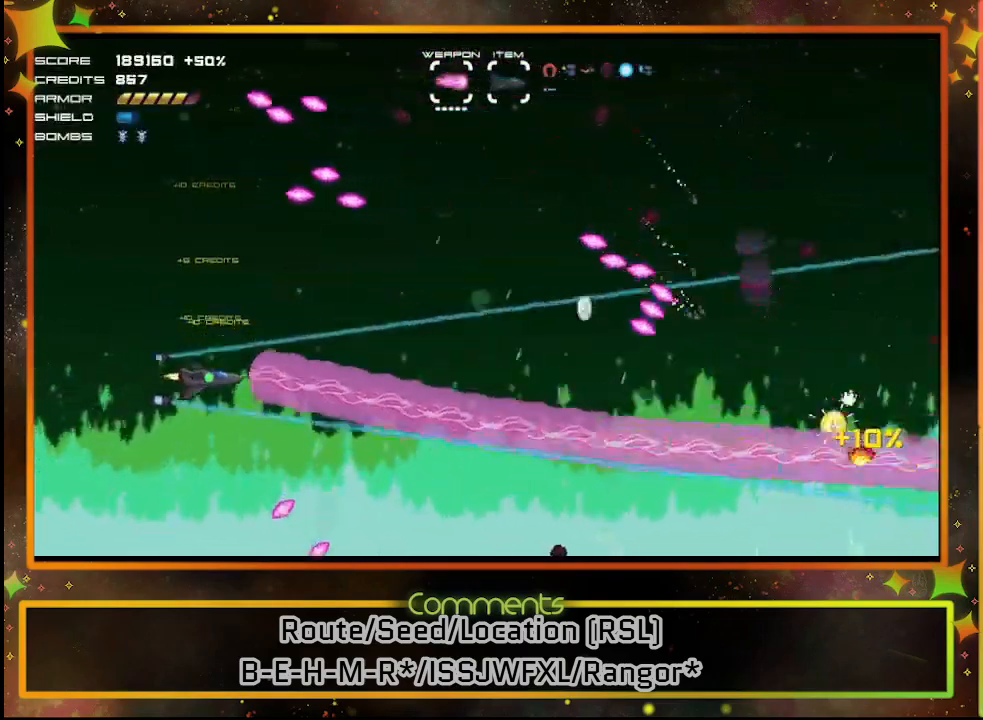
{"buttons": ["SQUARE"], "left_stick": "center", "events": [[150, "DPAD_DOWN", "up"]]}
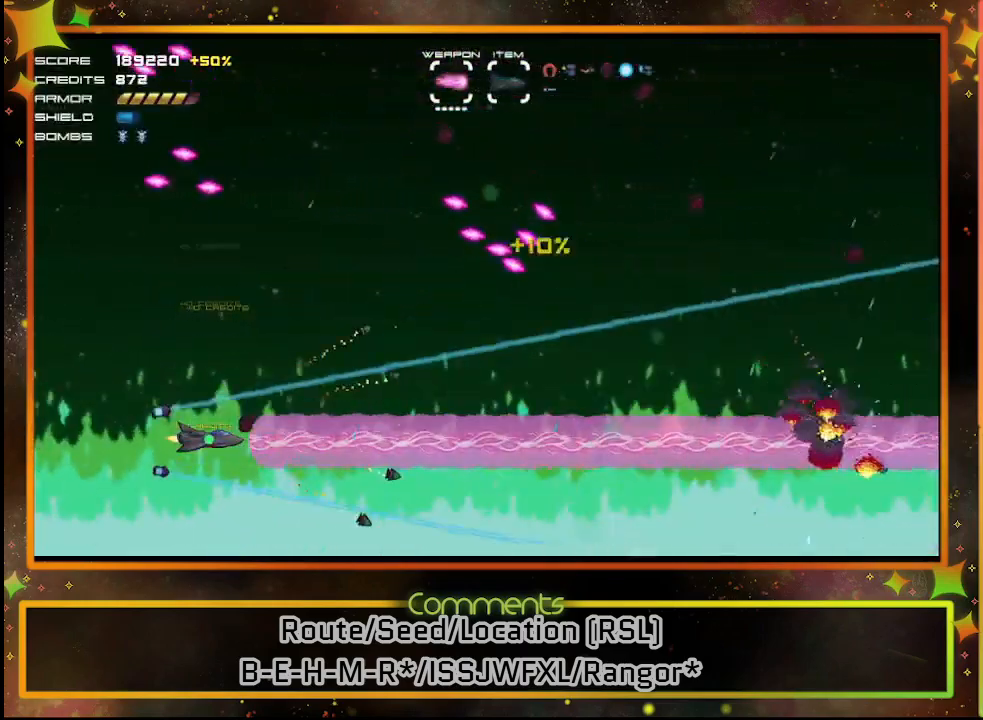
{"buttons": ["SQUARE"], "left_stick": "center", "events": []}
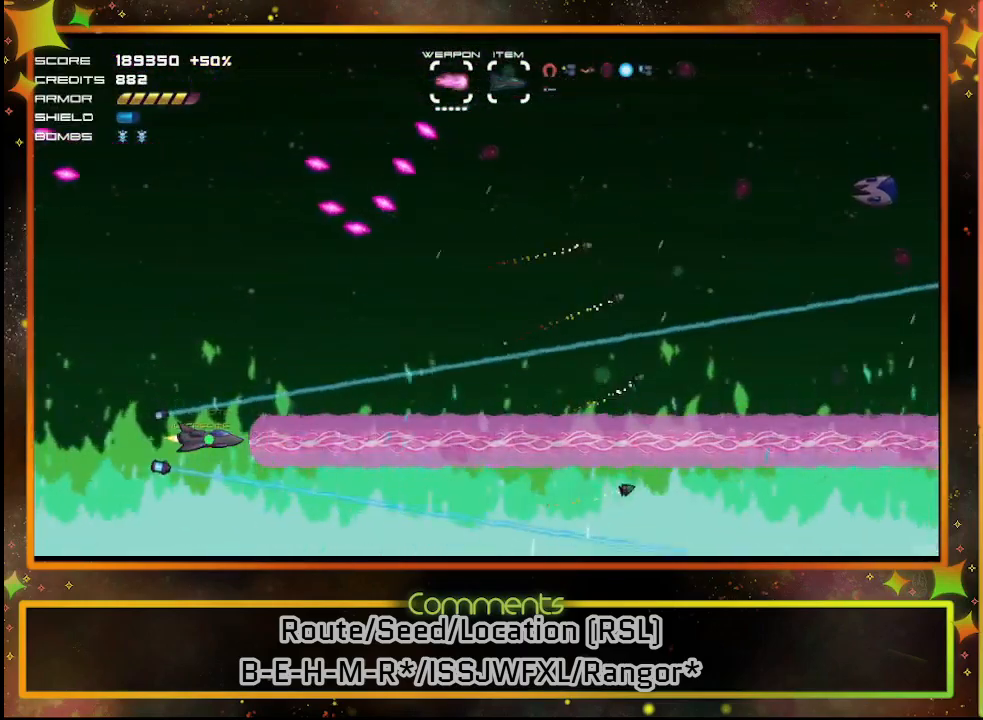
{"buttons": ["SQUARE", "DPAD_UP"], "left_stick": "center", "events": [[317, "DPAD_RIGHT", "down"], [383, "DPAD_UP", "down"], [450, "DPAD_RIGHT", "up"]]}
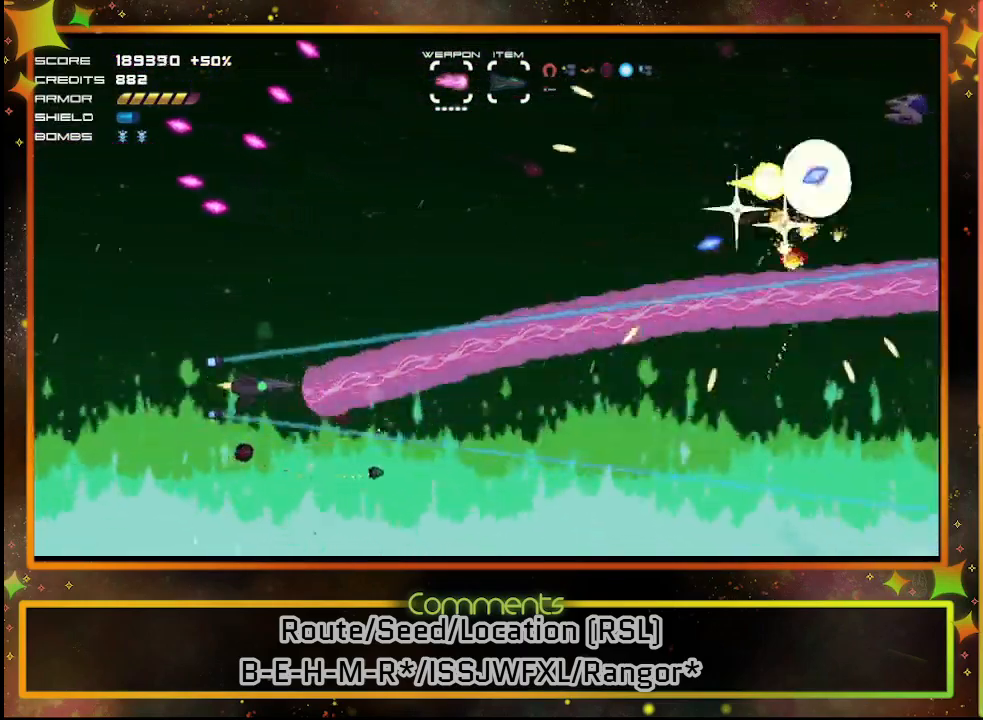
{"buttons": ["SQUARE"], "left_stick": "center", "events": [[417, "DPAD_UP", "up"]]}
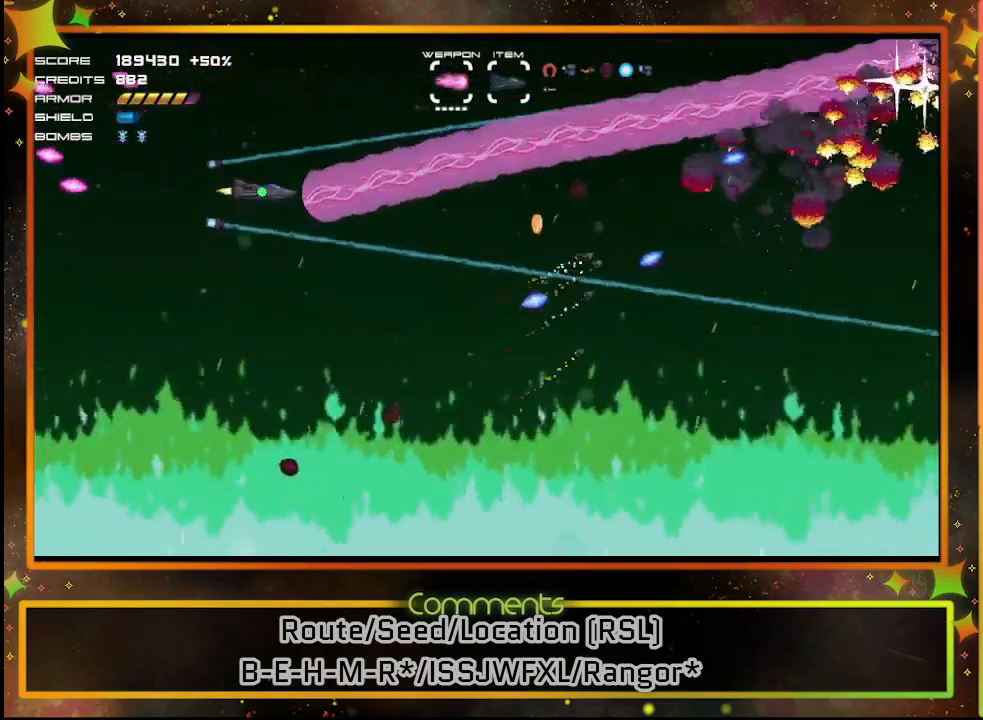
{"buttons": ["SQUARE"], "left_stick": "center", "events": []}
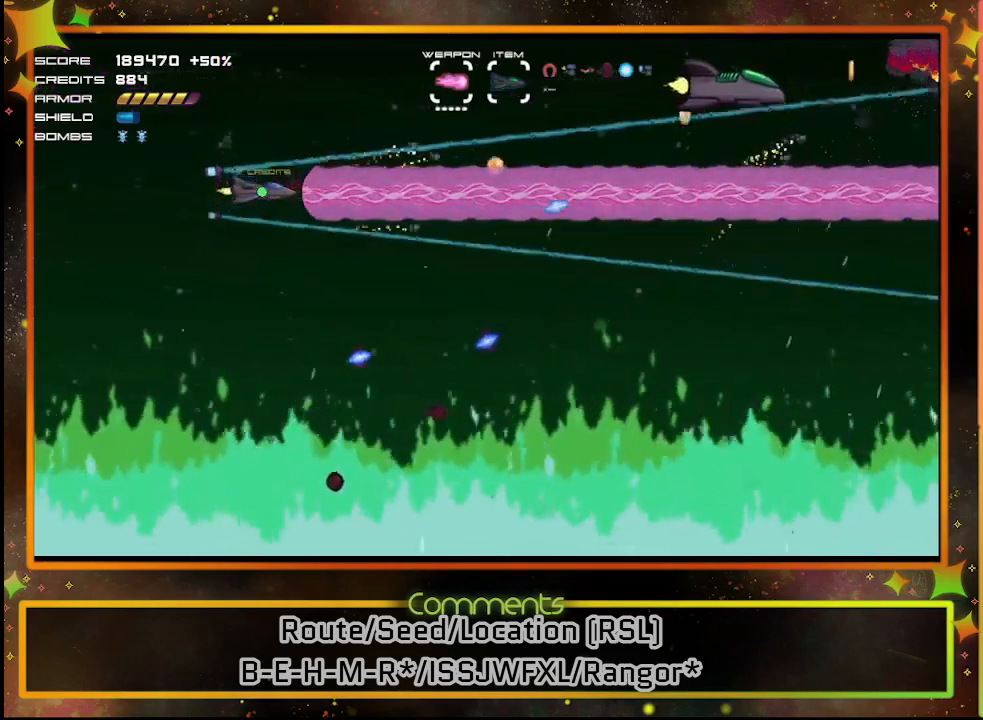
{"buttons": ["SQUARE"], "left_stick": "center", "events": [[217, "DPAD_UP", "down"], [317, "DPAD_LEFT", "down"], [333, "DPAD_UP", "up"], [350, "DPAD_LEFT", "up"]]}
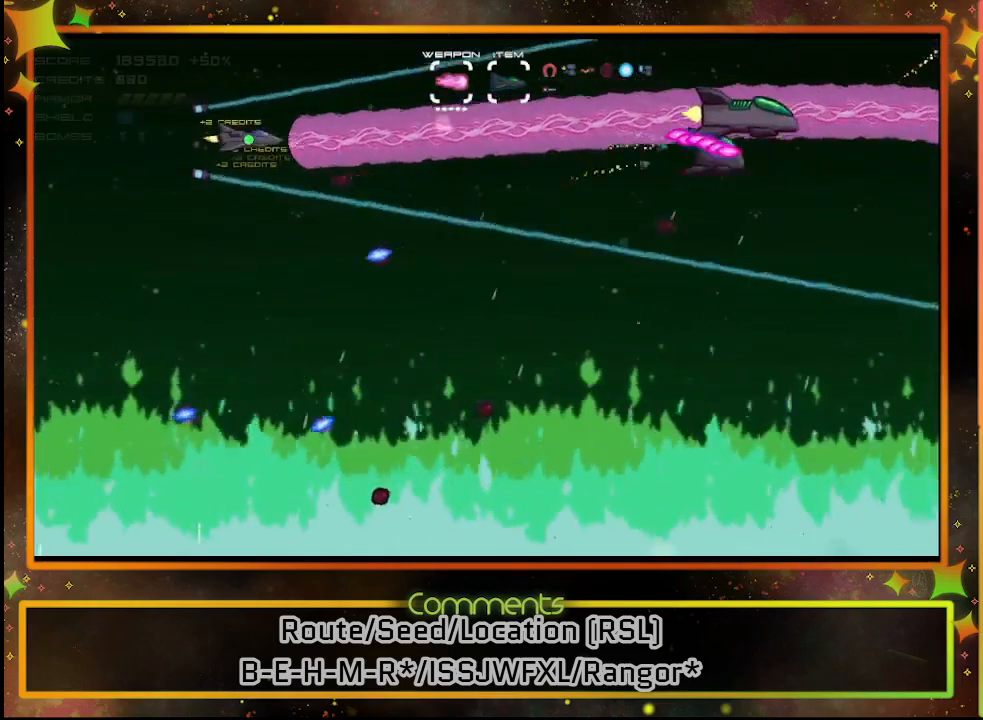
{"buttons": ["SQUARE"], "left_stick": "center", "events": [[50, "DPAD_DOWN", "down"], [200, "DPAD_DOWN", "up"]]}
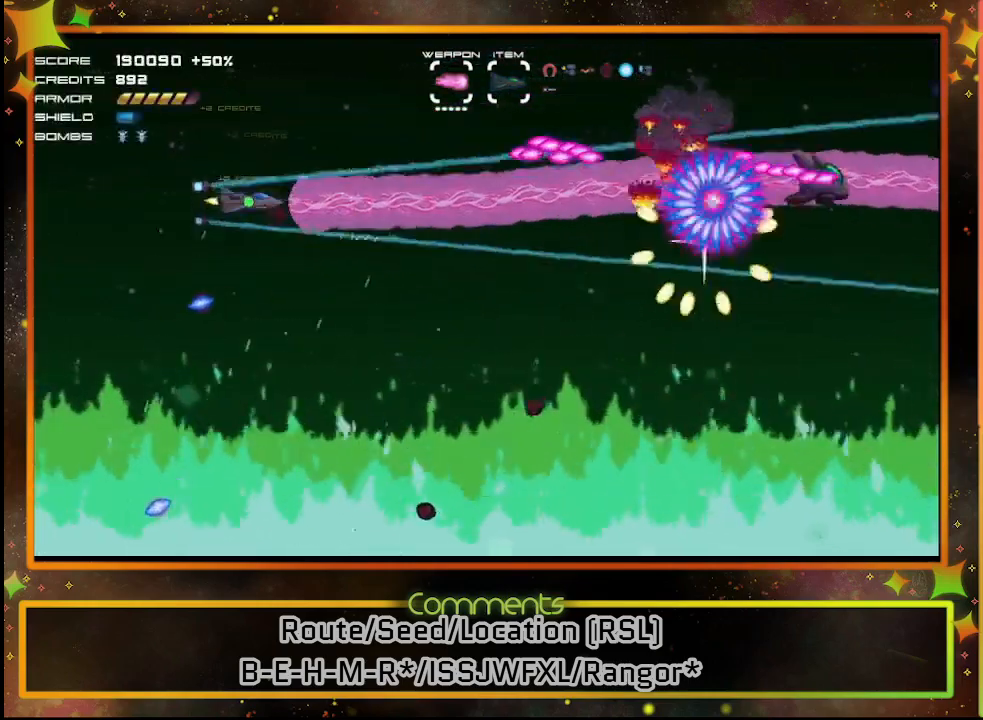
{"buttons": ["SQUARE"], "left_stick": "center", "events": [[50, "DPAD_DOWN", "down"], [217, "DPAD_DOWN", "up"], [367, "DPAD_DOWN", "down"], [483, "DPAD_DOWN", "up"]]}
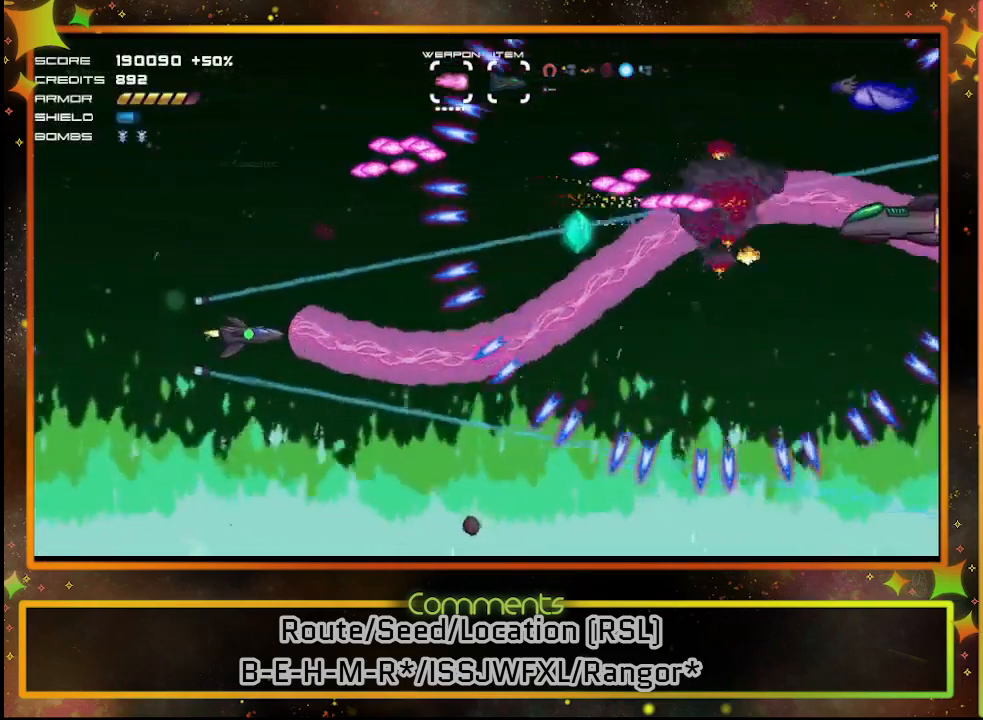
{"buttons": ["SQUARE", "DPAD_LEFT"], "left_stick": "center", "events": [[117, "DPAD_LEFT", "down"]]}
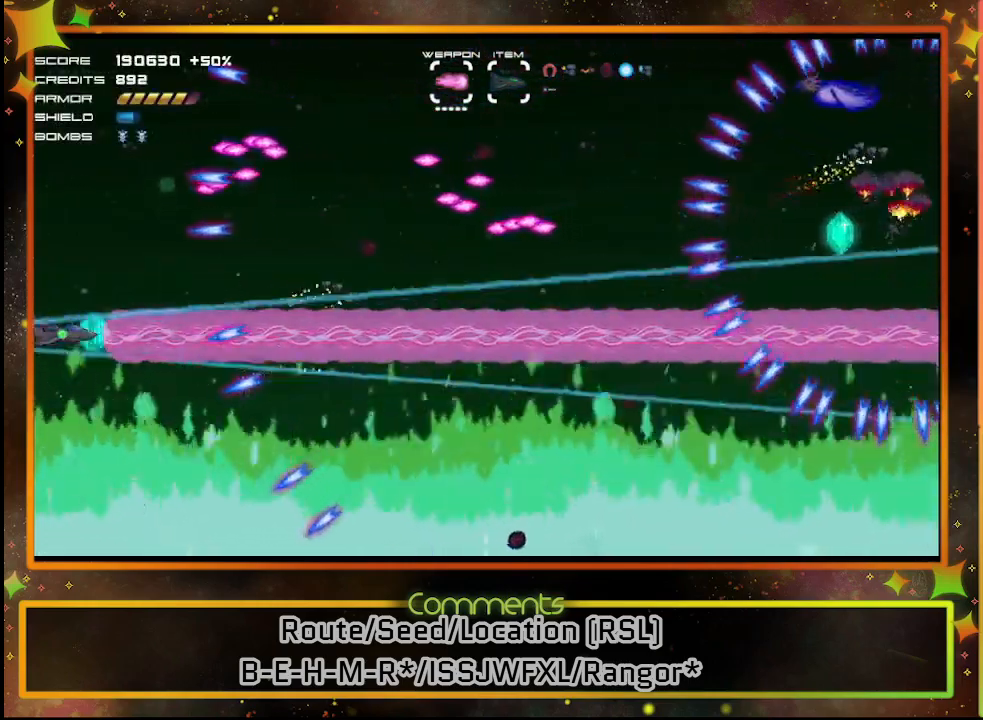
{"buttons": ["SQUARE", "DPAD_DOWN", "DPAD_RIGHT"], "left_stick": "center", "events": [[117, "DPAD_UP", "down"], [167, "DPAD_UP", "up"], [200, "DPAD_LEFT", "up"], [383, "DPAD_RIGHT", "down"], [500, "DPAD_DOWN", "down"]]}
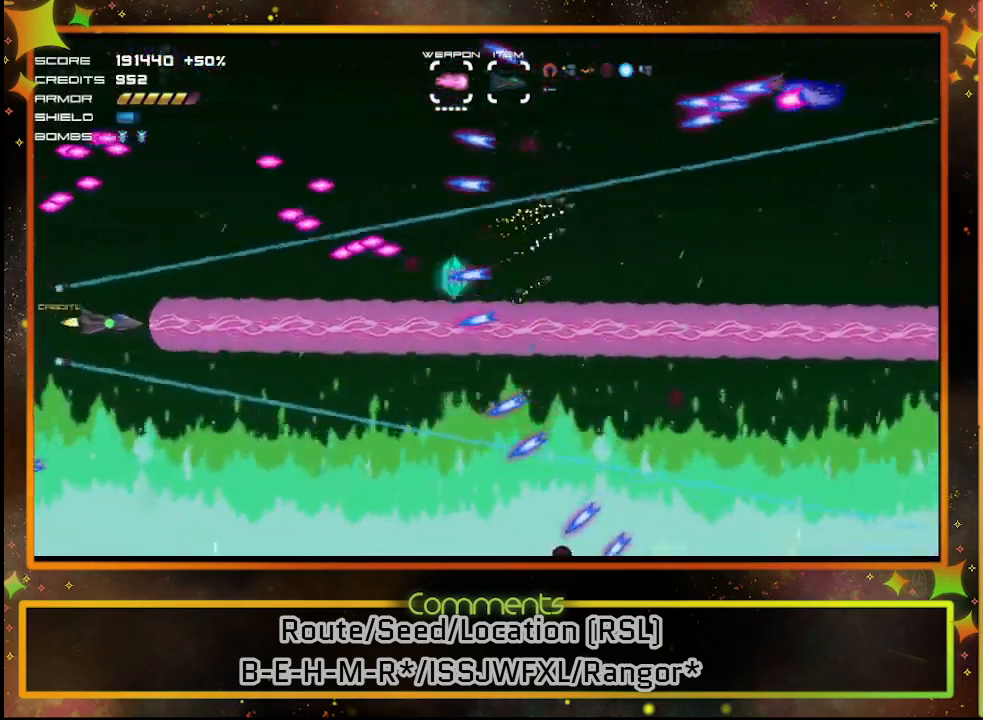
{"buttons": ["SQUARE", "DPAD_RIGHT"], "left_stick": "center", "events": [[133, "DPAD_RIGHT", "up"], [200, "DPAD_DOWN", "up"], [300, "DPAD_DOWN", "down"], [300, "DPAD_RIGHT", "down"], [467, "DPAD_DOWN", "up"]]}
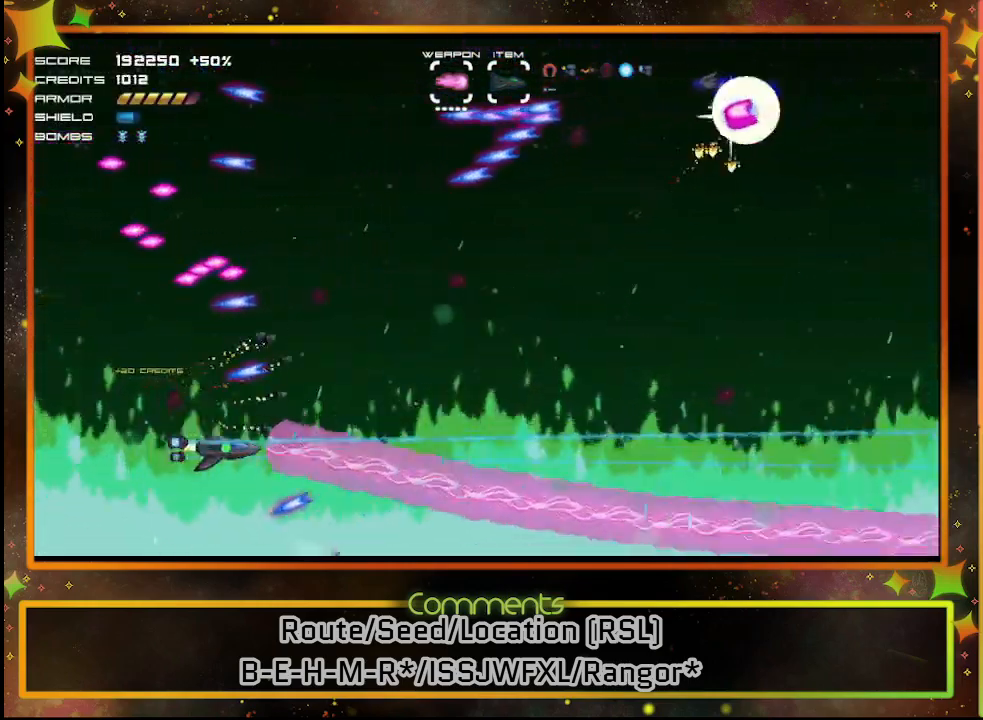
{"buttons": ["SQUARE", "DPAD_UP"], "left_stick": "center", "events": [[150, "DPAD_UP", "down"], [417, "DPAD_RIGHT", "up"]]}
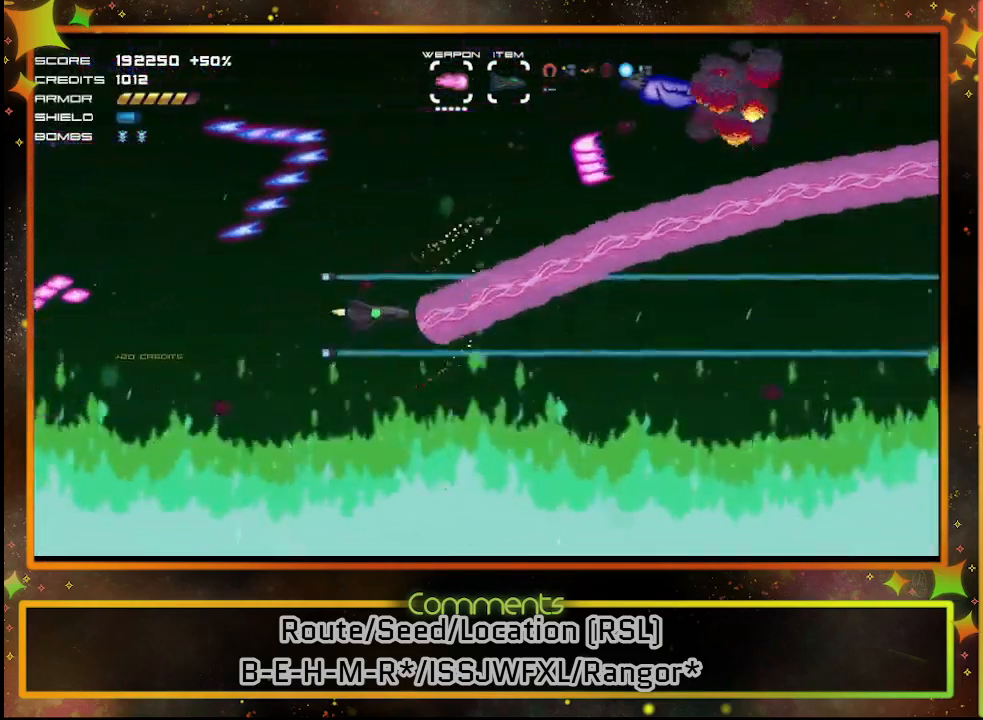
{"buttons": ["SQUARE", "DPAD_UP", "DPAD_LEFT"], "left_stick": "center", "events": [[117, "DPAD_LEFT", "down"]]}
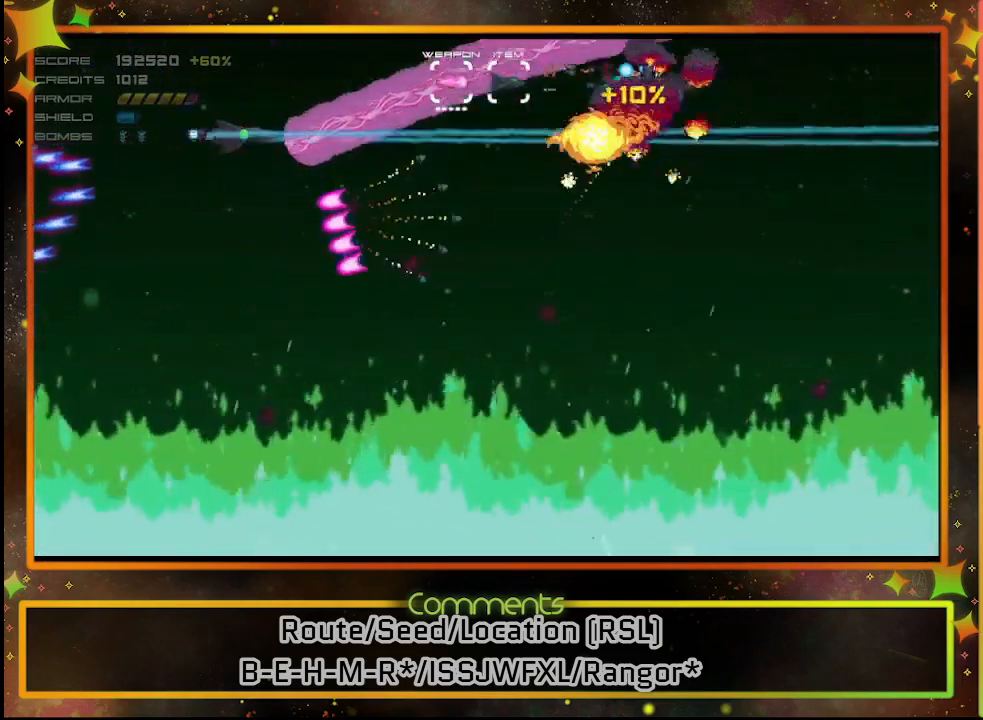
{"buttons": ["SQUARE", "DPAD_DOWN"], "left_stick": "center", "events": [[83, "DPAD_LEFT", "up"], [167, "DPAD_RIGHT", "down"], [167, "DPAD_UP", "up"], [217, "DPAD_DOWN", "down"], [317, "DPAD_RIGHT", "up"]]}
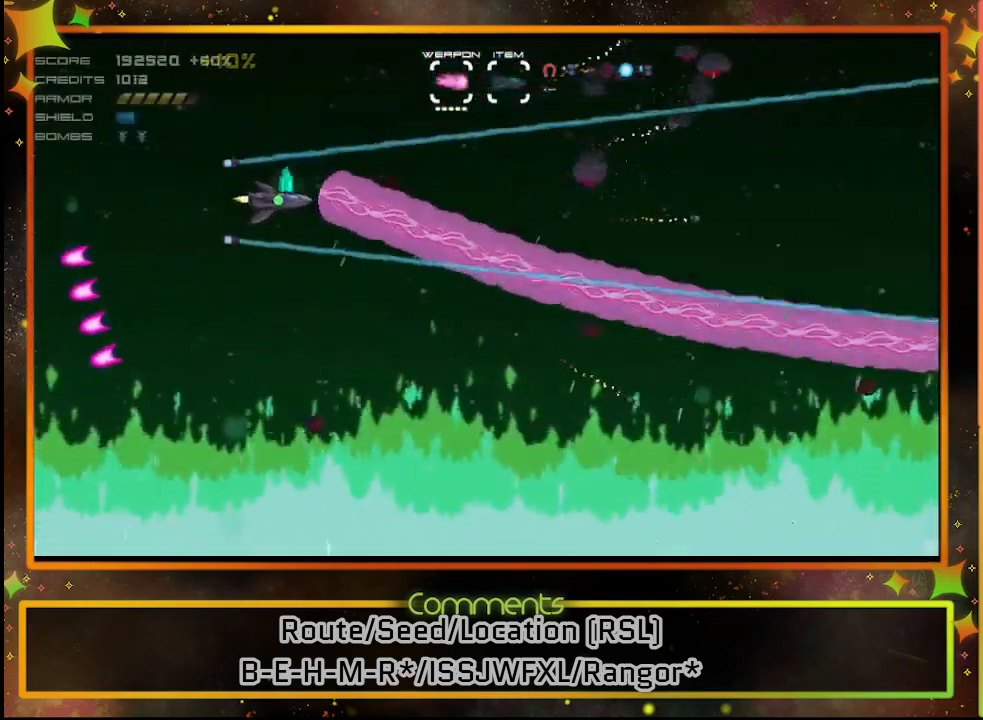
{"buttons": ["SQUARE"], "left_stick": "center", "events": [[350, "DPAD_DOWN", "up"]]}
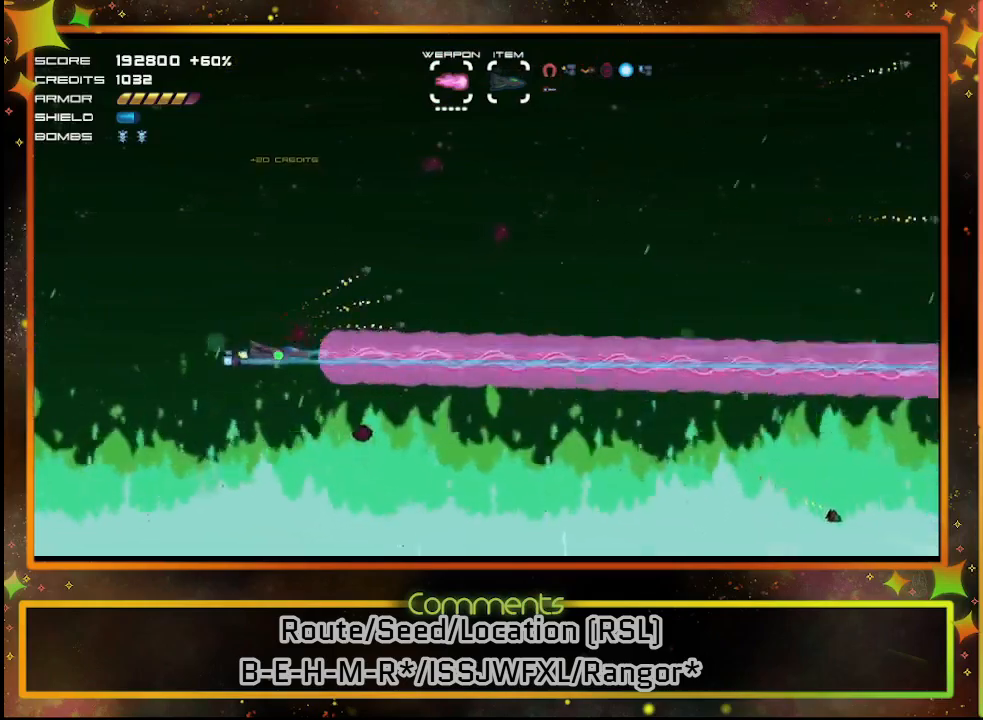
{"buttons": ["SQUARE"], "left_stick": "center", "events": []}
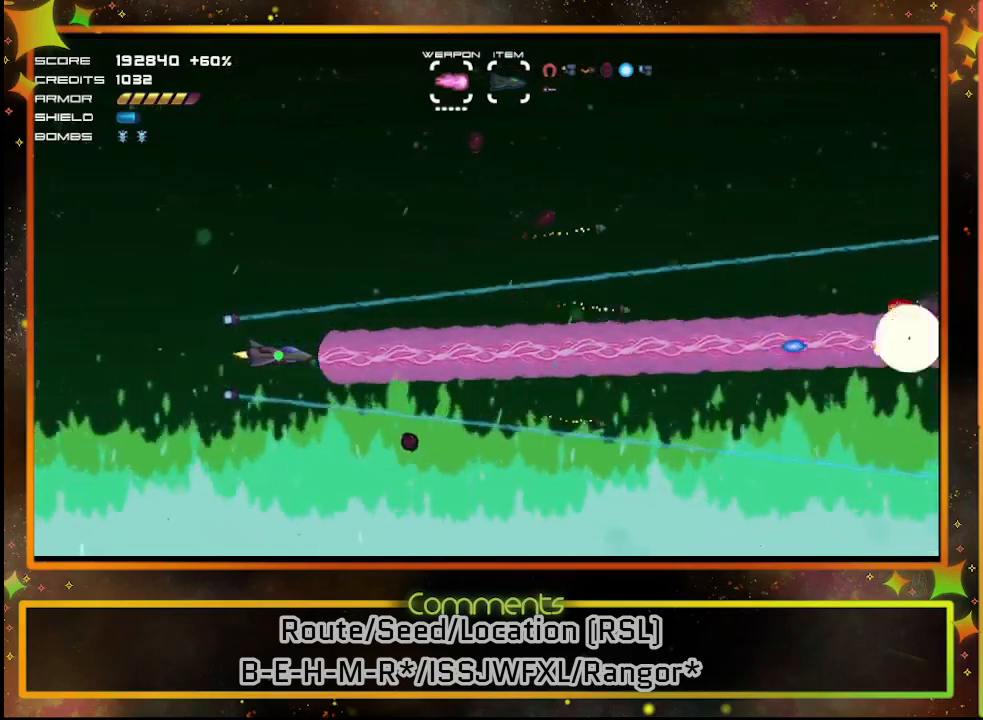
{"buttons": ["SQUARE"], "left_stick": "center", "events": []}
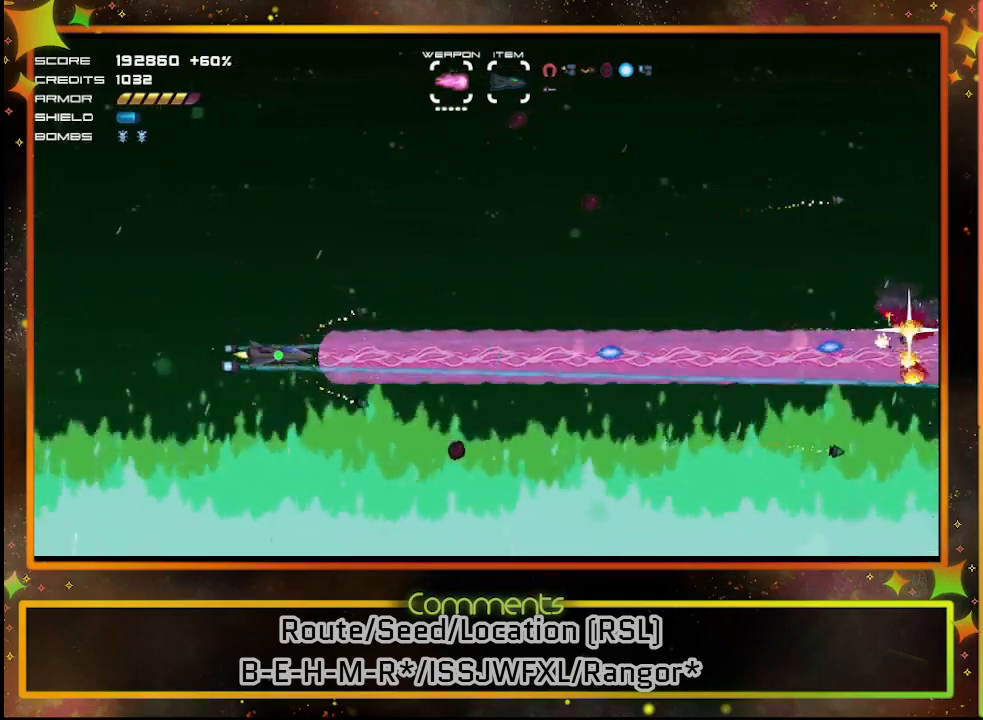
{"buttons": ["SQUARE", "DPAD_UP"], "left_stick": "center", "events": [[450, "DPAD_UP", "down"]]}
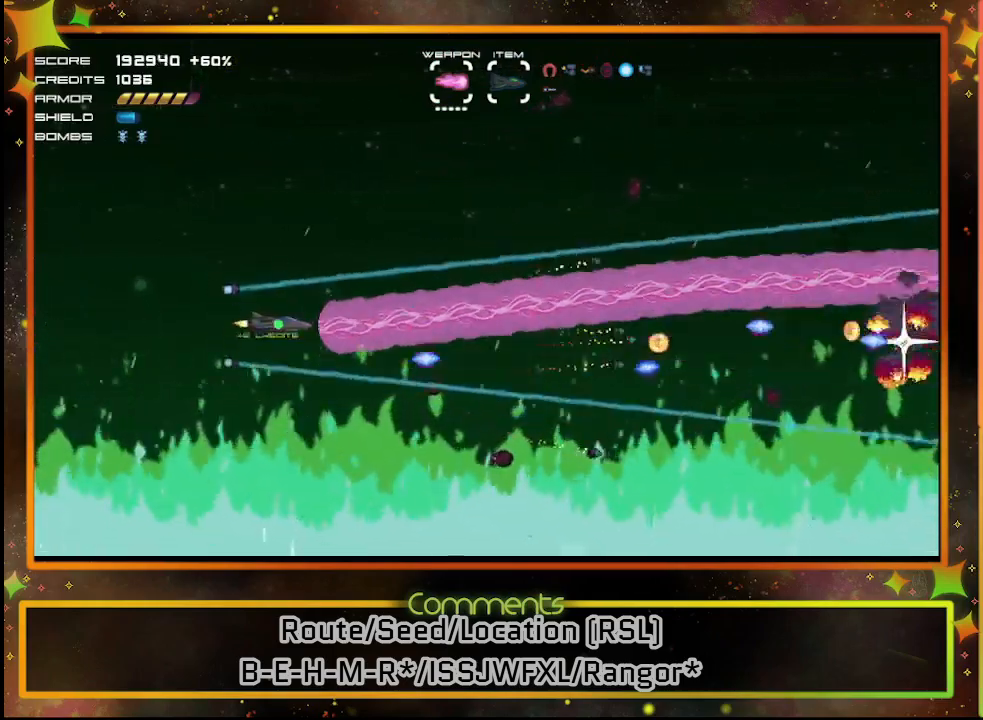
{"buttons": ["SQUARE"], "left_stick": "center", "events": [[83, "DPAD_UP", "up"]]}
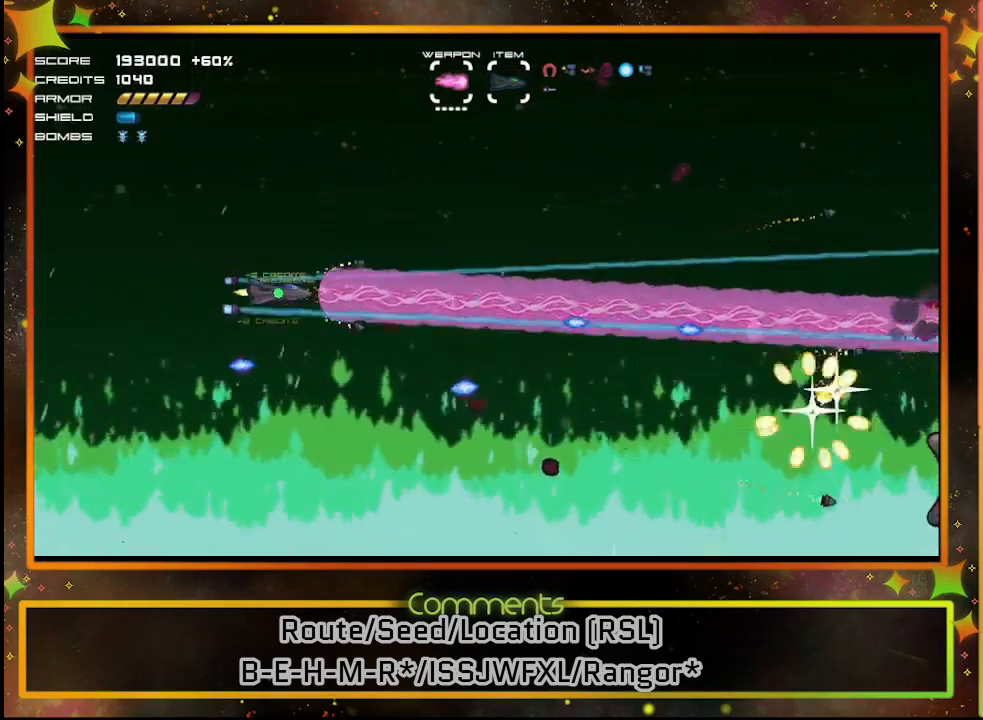
{"buttons": ["SQUARE", "DPAD_DOWN"], "left_stick": "center", "events": [[33, "DPAD_DOWN", "down"], [150, "DPAD_DOWN", "up"], [383, "DPAD_DOWN", "down"]]}
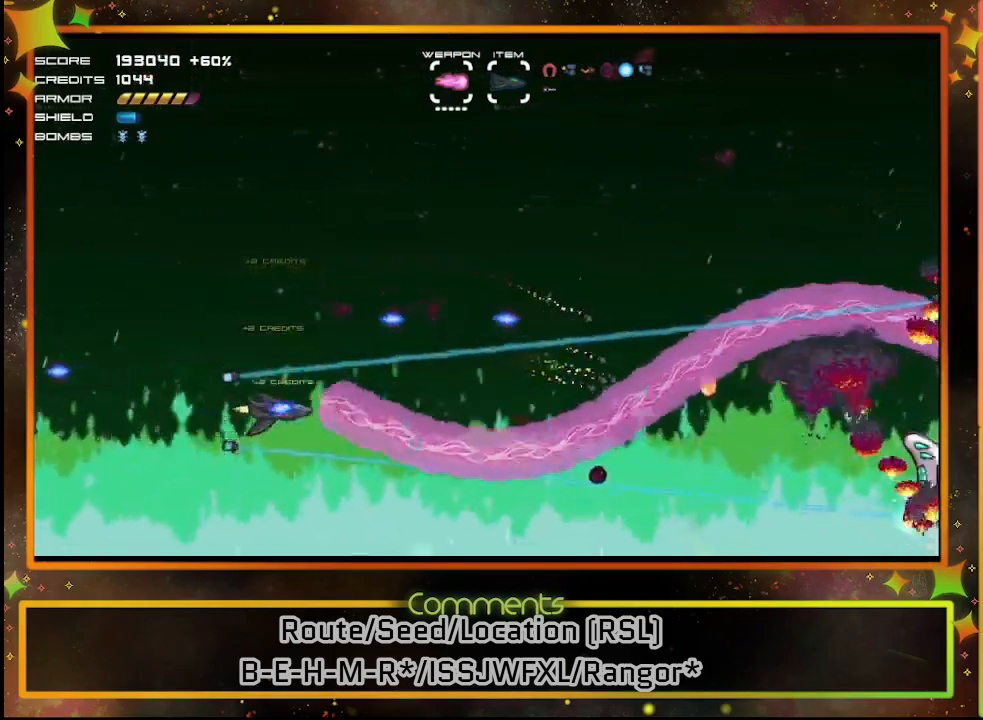
{"buttons": ["SQUARE"], "left_stick": "center", "events": [[33, "DPAD_DOWN", "up"]]}